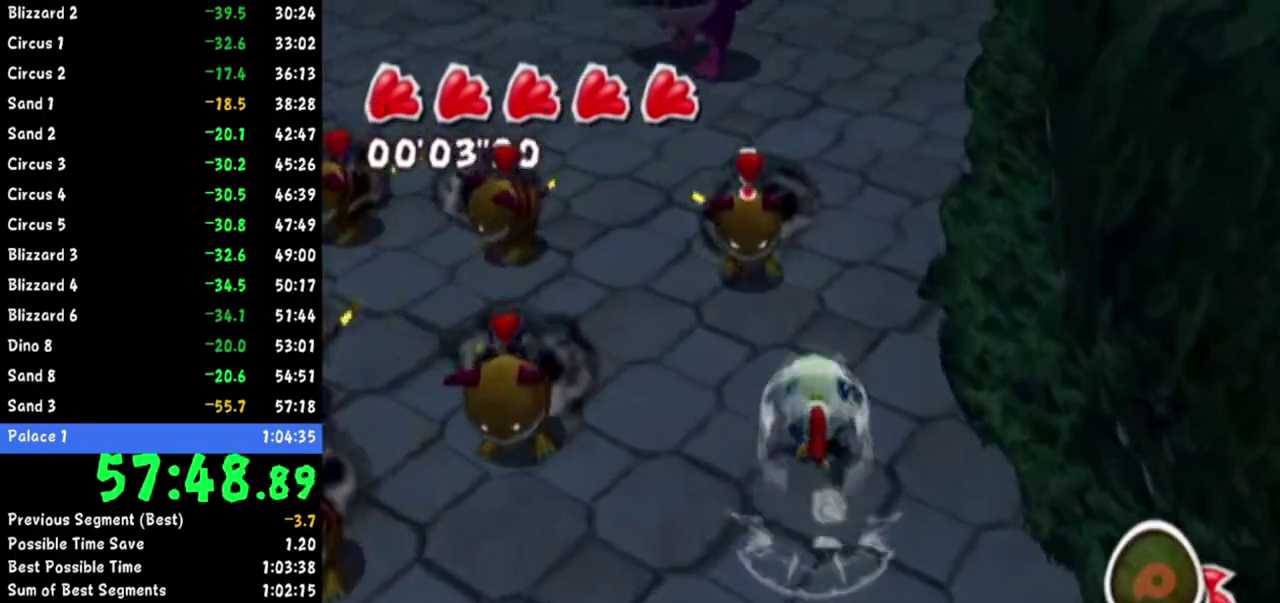
Gameplay with a controller (Nintendo layout); each line is a JSON object with the inputs held at the frame after it. Not read: L2 L3 R3.
{"buttons": [], "left_stick": "up", "right_stick": "up-right"}
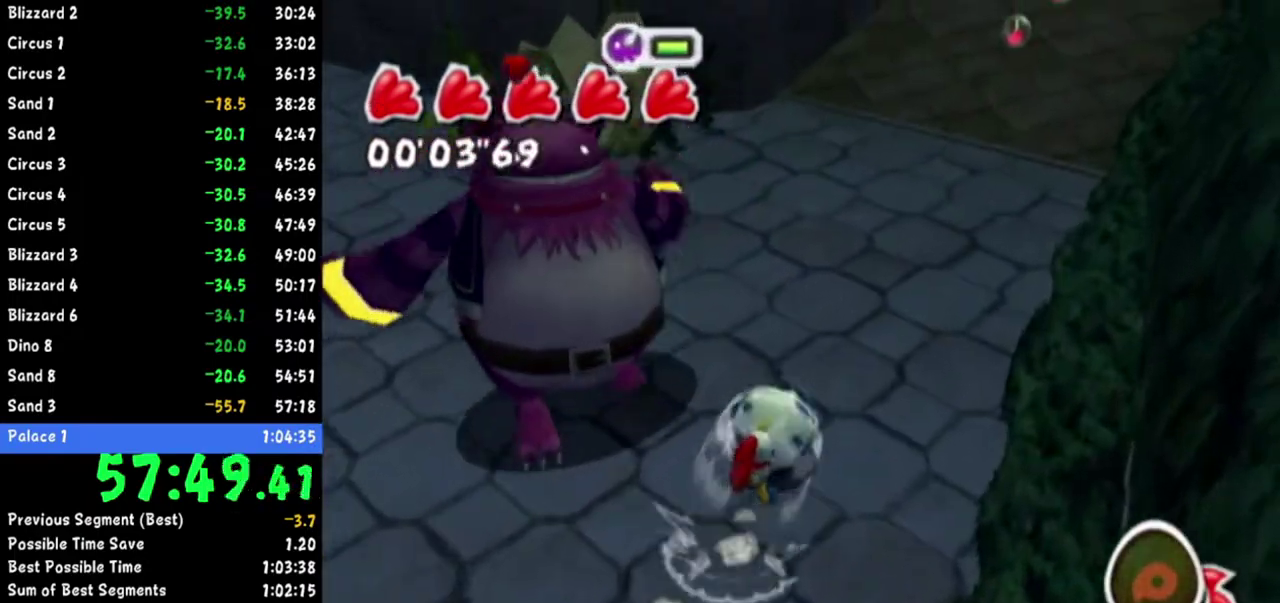
{"buttons": [], "left_stick": "up-right", "right_stick": "center"}
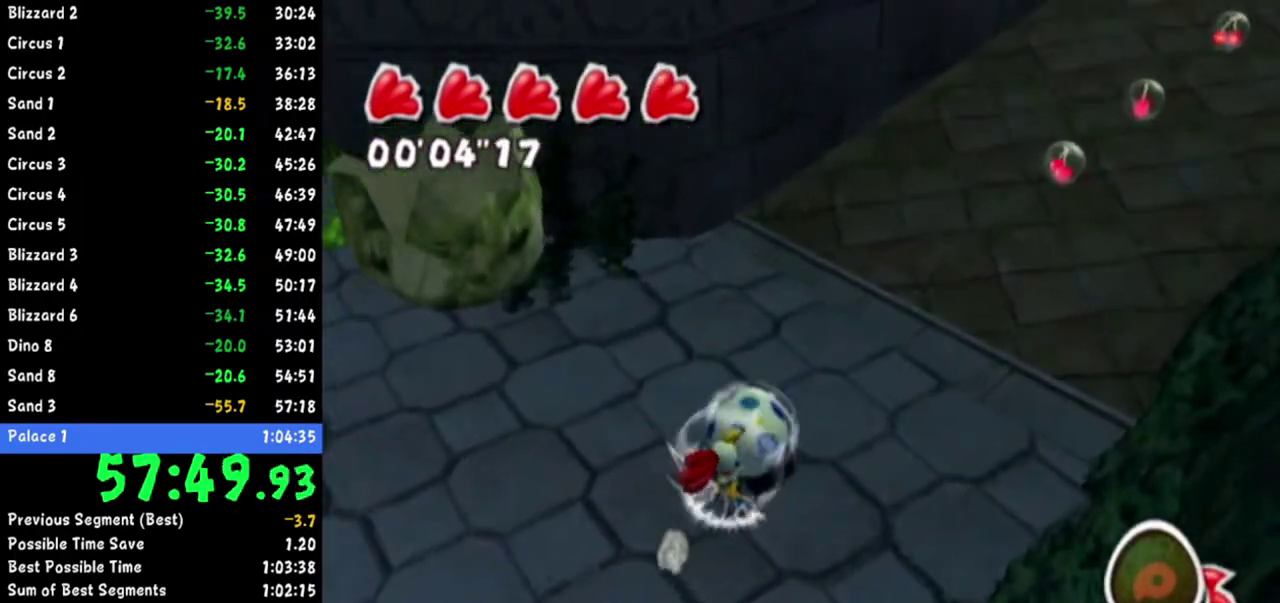
{"buttons": [], "left_stick": "up", "right_stick": "center"}
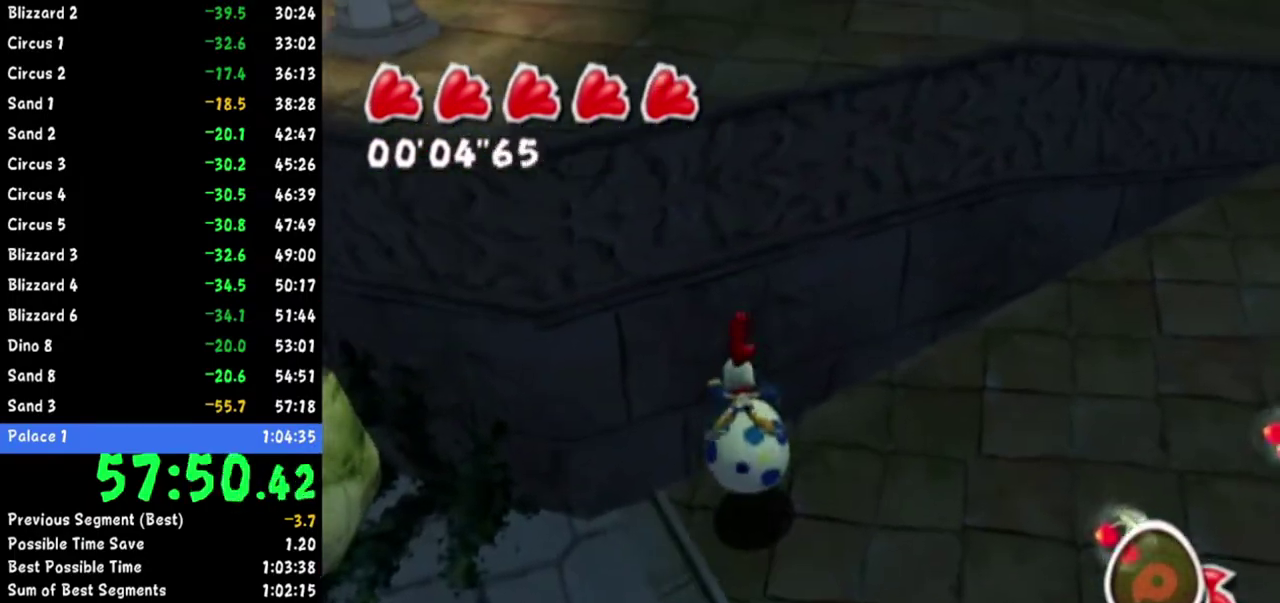
{"buttons": [], "left_stick": "up", "right_stick": "center"}
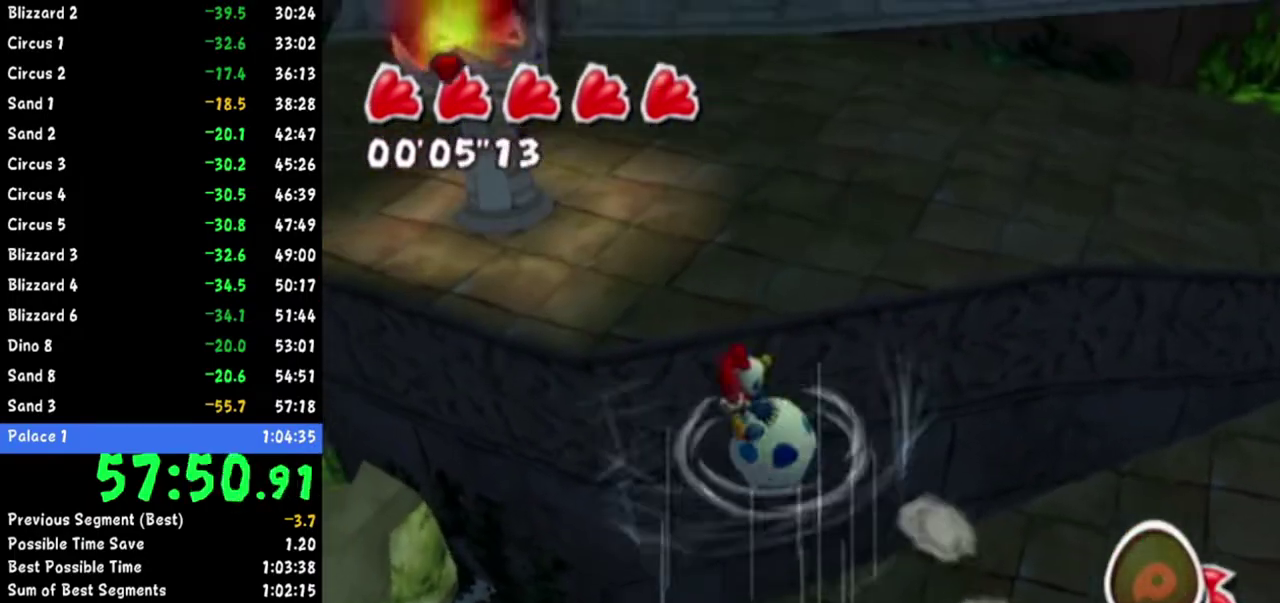
{"buttons": [], "left_stick": "up", "right_stick": "center"}
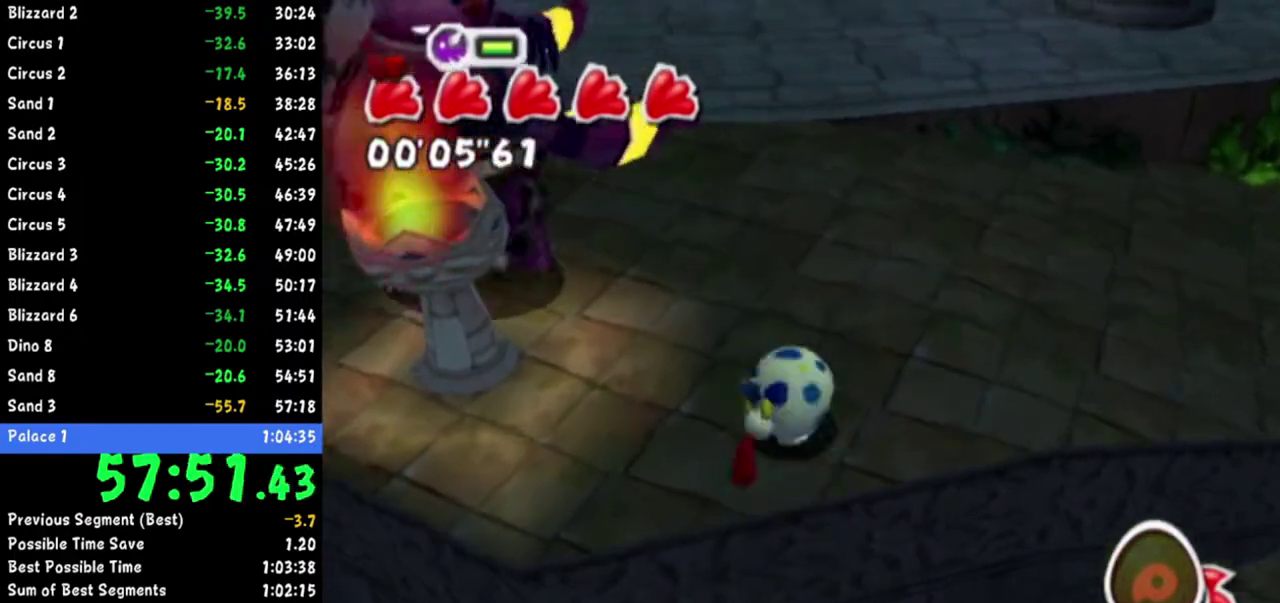
{"buttons": [], "left_stick": "up-right", "right_stick": "left"}
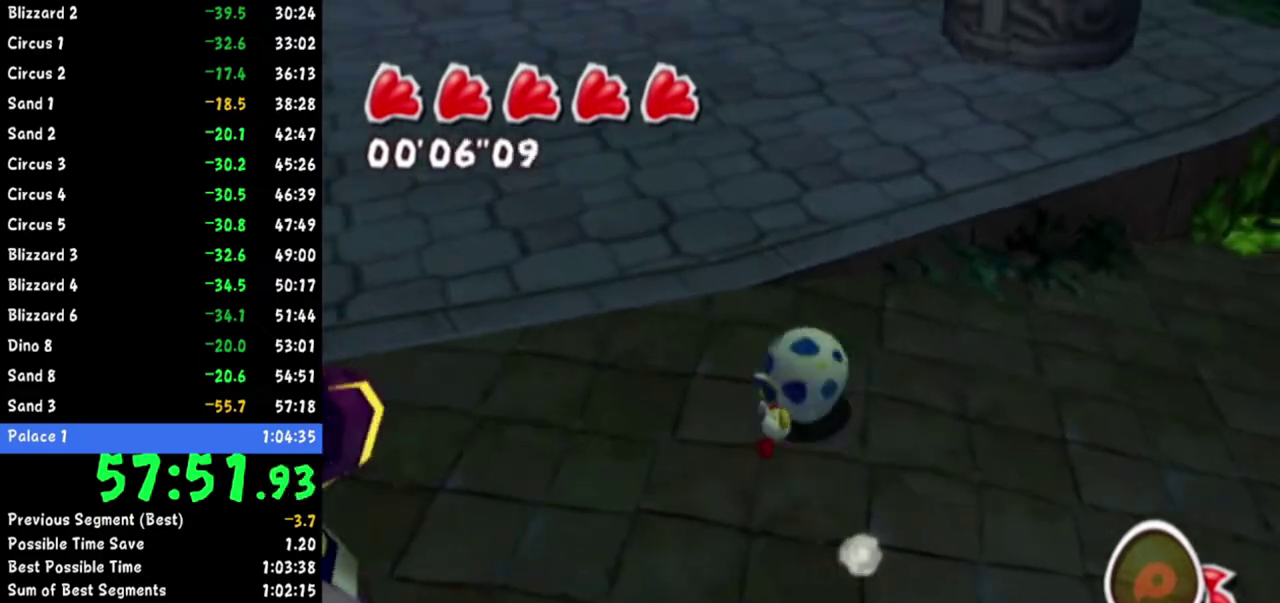
{"buttons": [], "left_stick": "center", "right_stick": "center"}
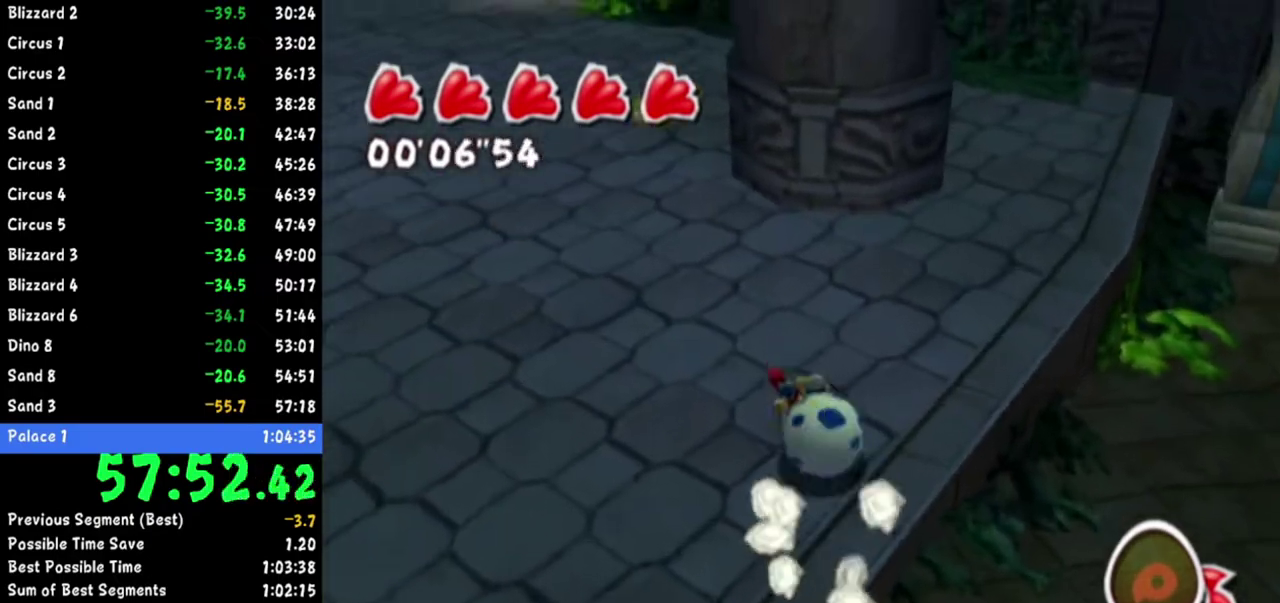
{"buttons": [], "left_stick": "up-left", "right_stick": "center"}
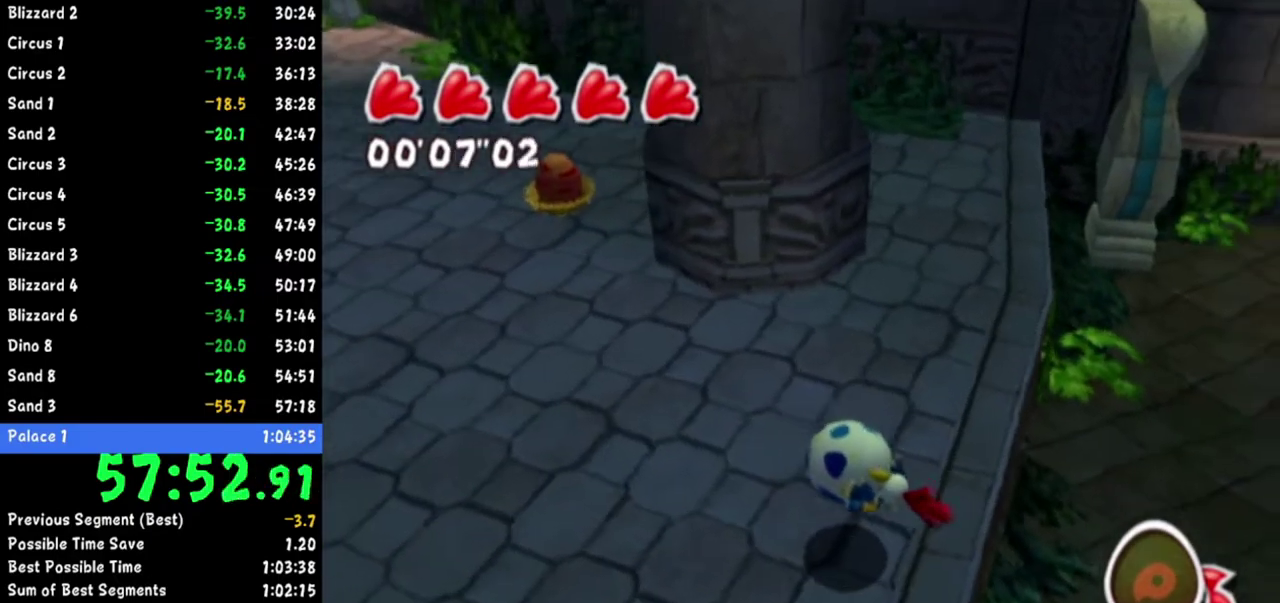
{"buttons": [], "left_stick": "up", "right_stick": "center"}
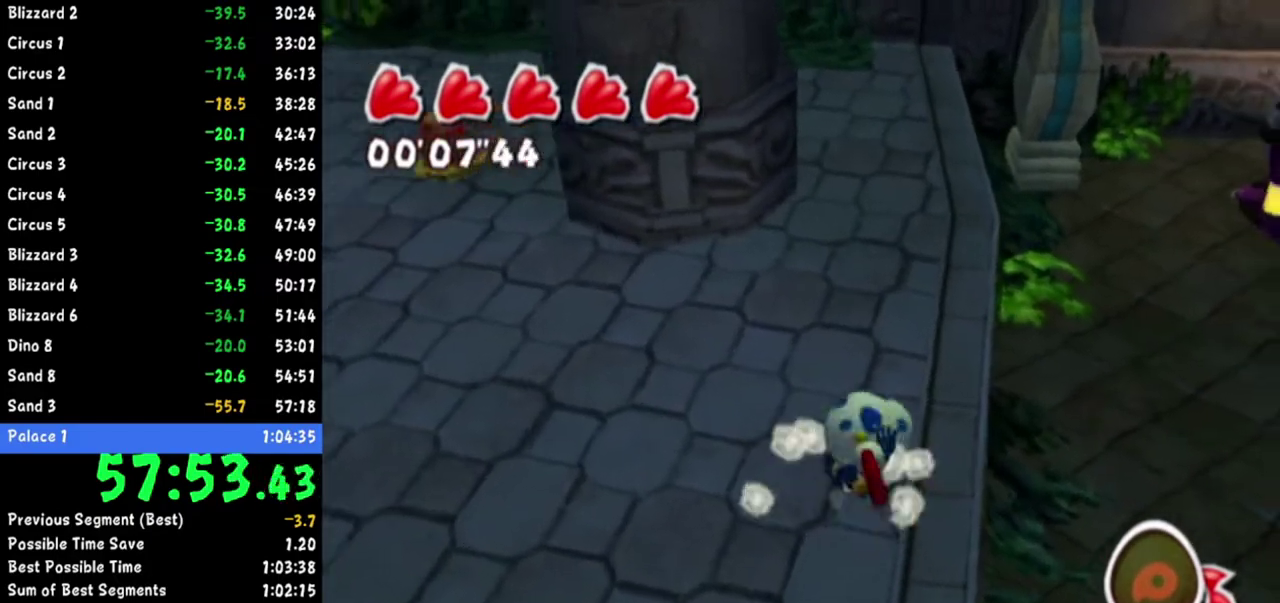
{"buttons": [], "left_stick": "up", "right_stick": "center"}
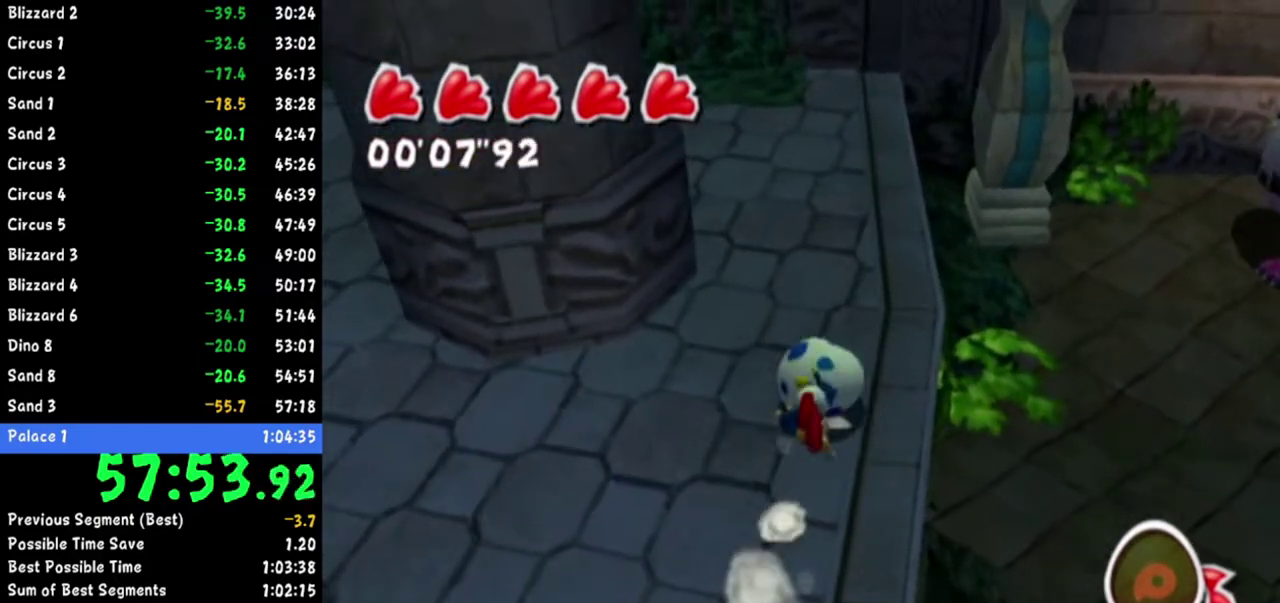
{"buttons": [], "left_stick": "up", "right_stick": "center"}
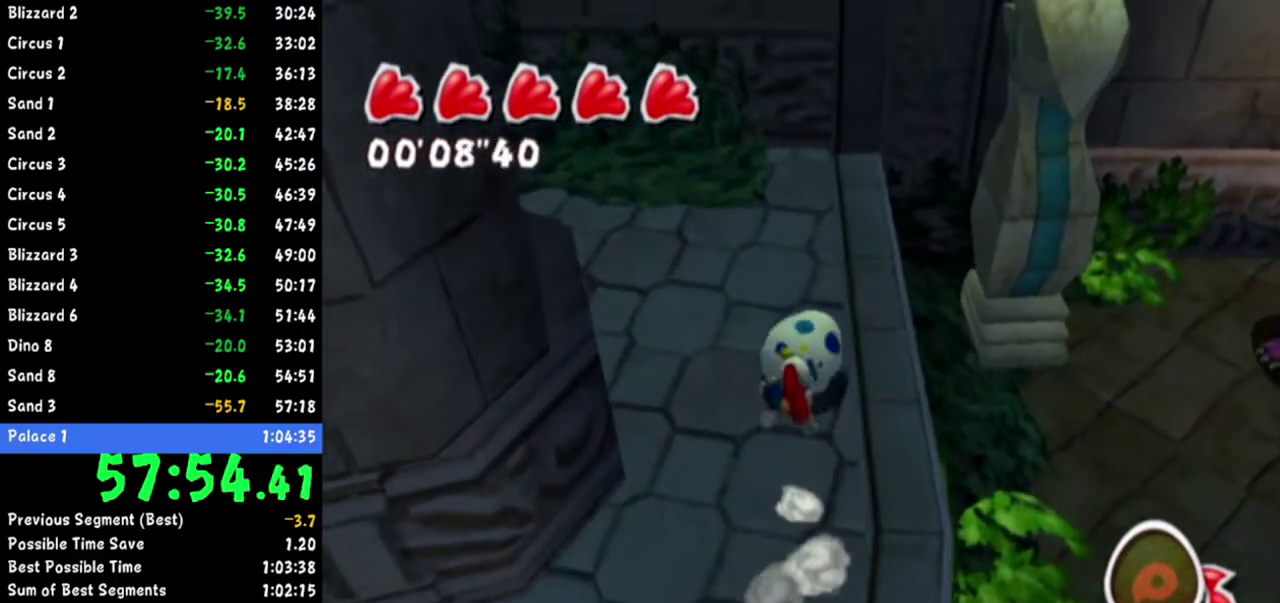
{"buttons": [], "left_stick": "down-left", "right_stick": "center"}
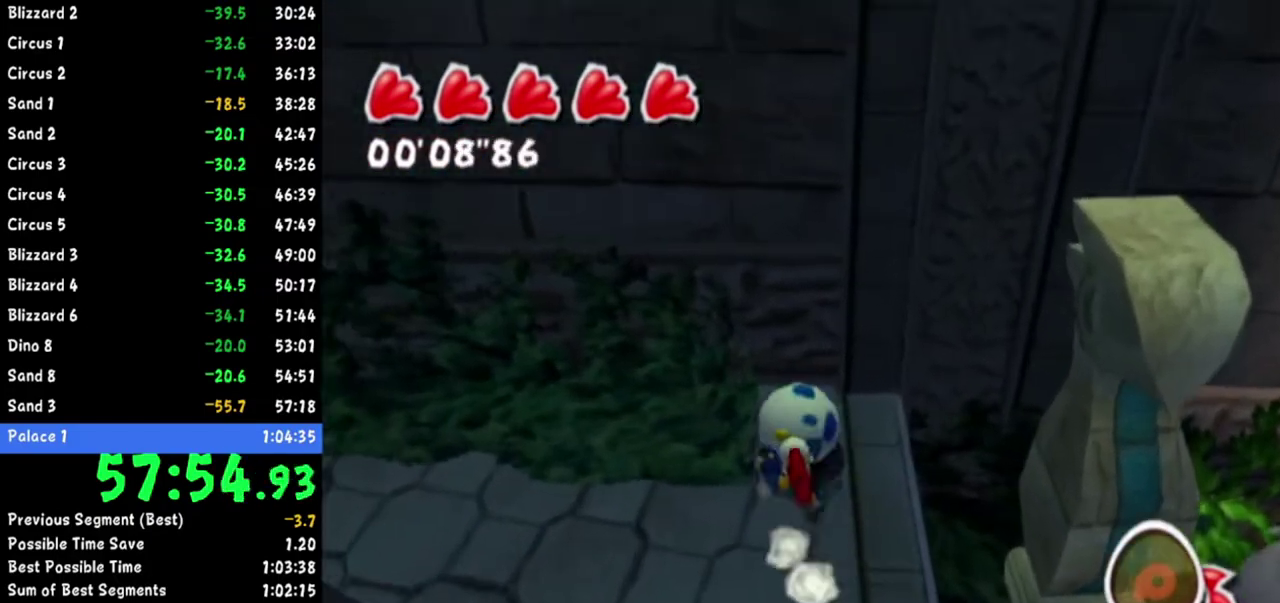
{"buttons": ["A"], "left_stick": "up-right", "right_stick": "center"}
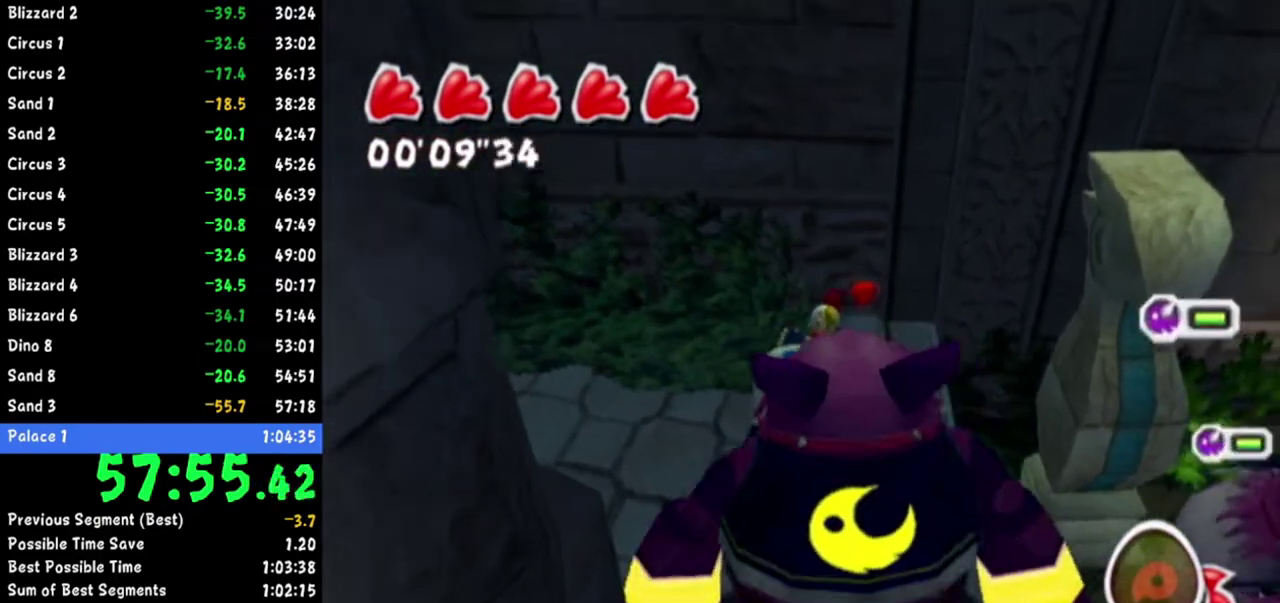
{"buttons": [], "left_stick": "up", "right_stick": "center"}
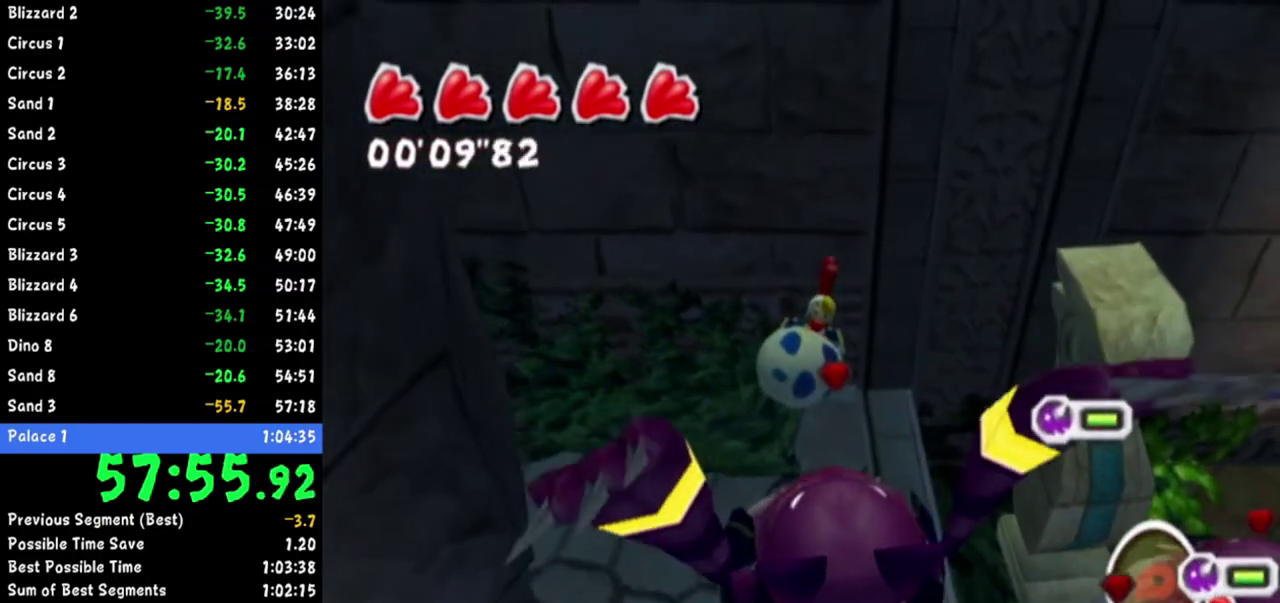
{"buttons": ["A"], "left_stick": "up", "right_stick": "center"}
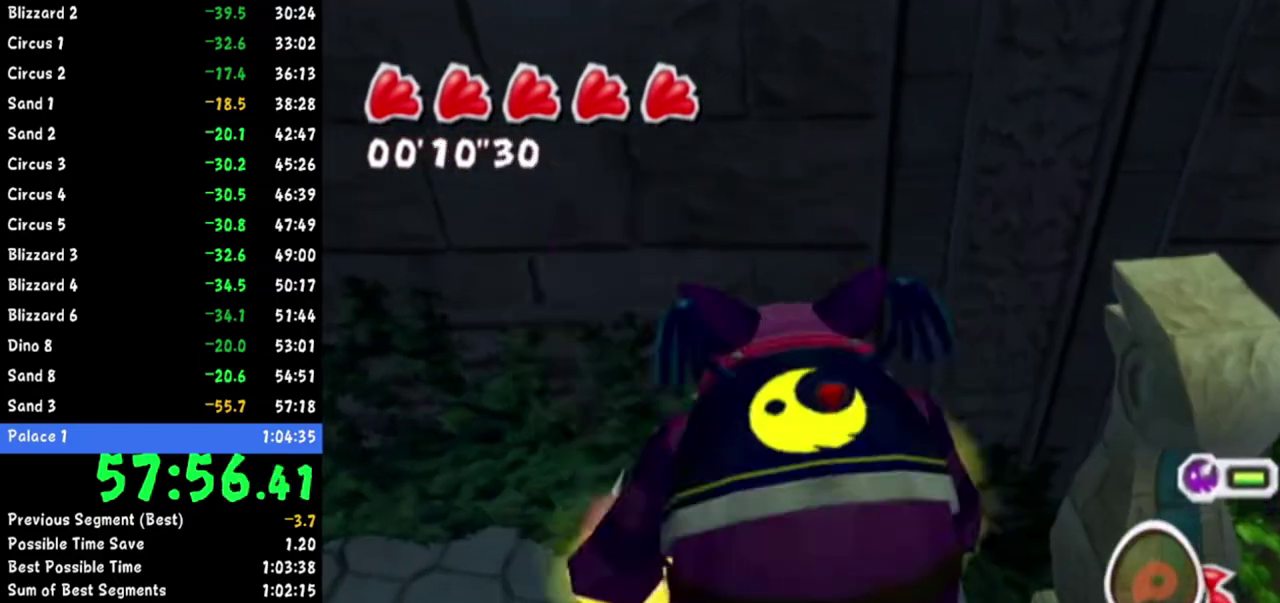
{"buttons": [], "left_stick": "up", "right_stick": "center"}
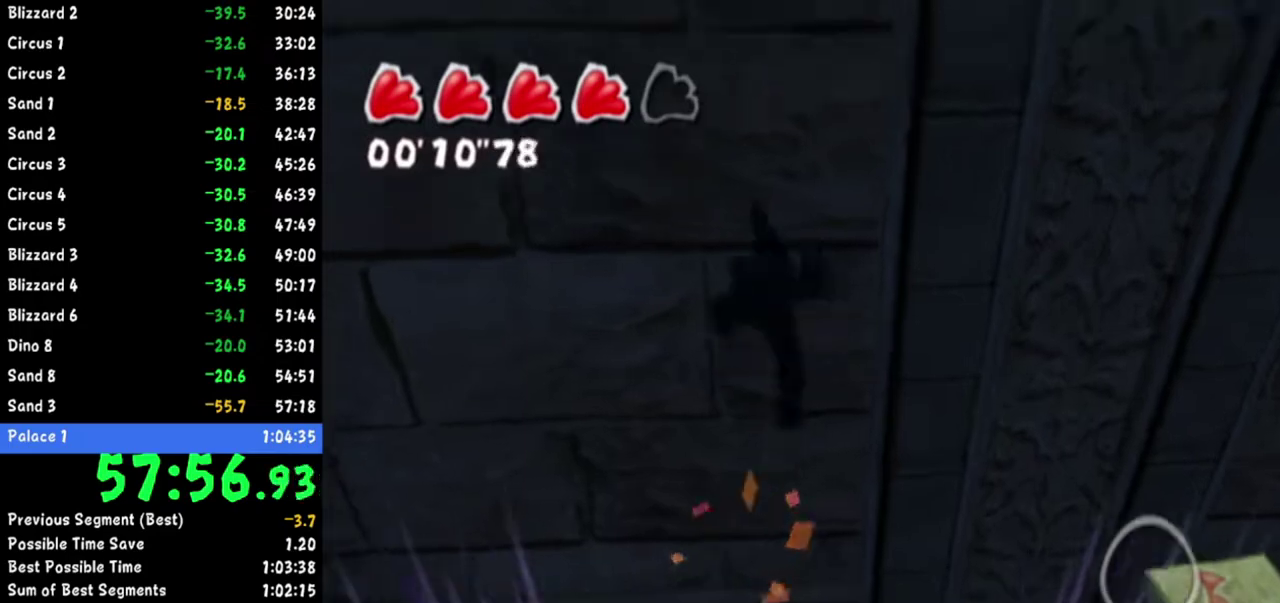
{"buttons": [], "left_stick": "up", "right_stick": "center"}
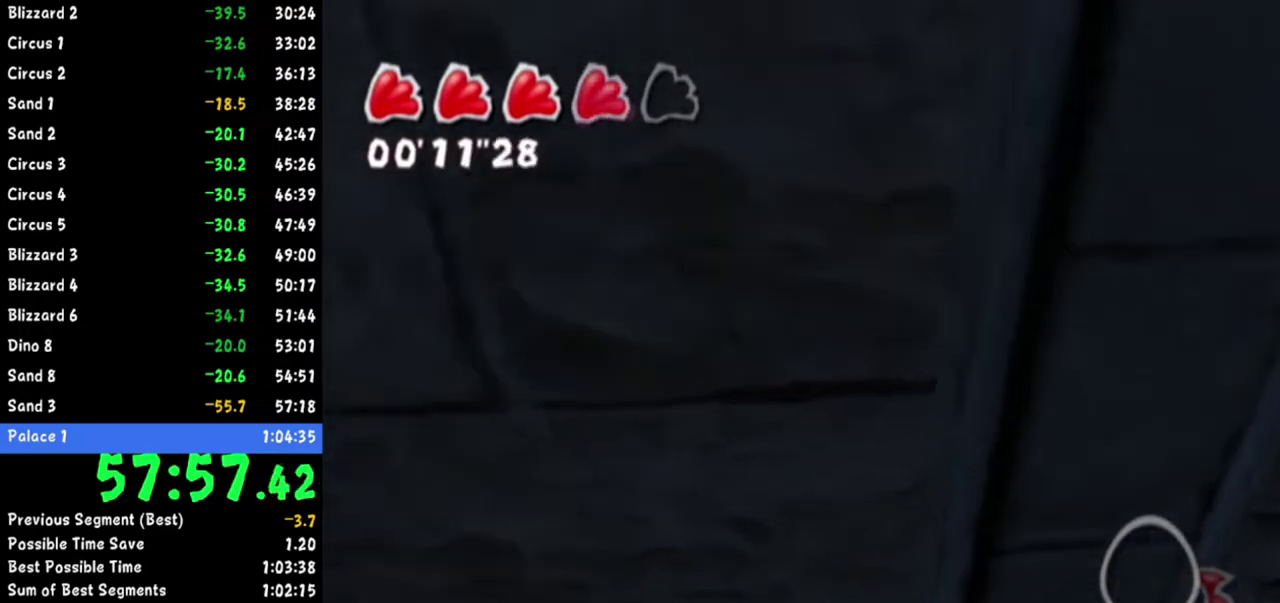
{"buttons": [], "left_stick": "up-right", "right_stick": "left"}
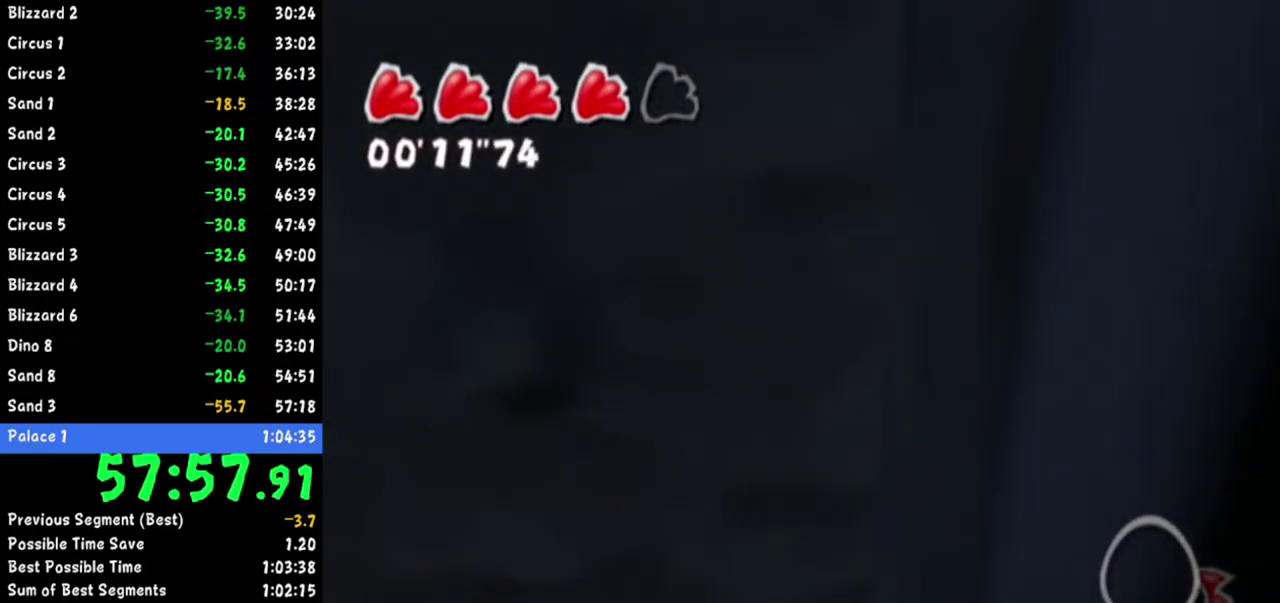
{"buttons": [], "left_stick": "up", "right_stick": "left"}
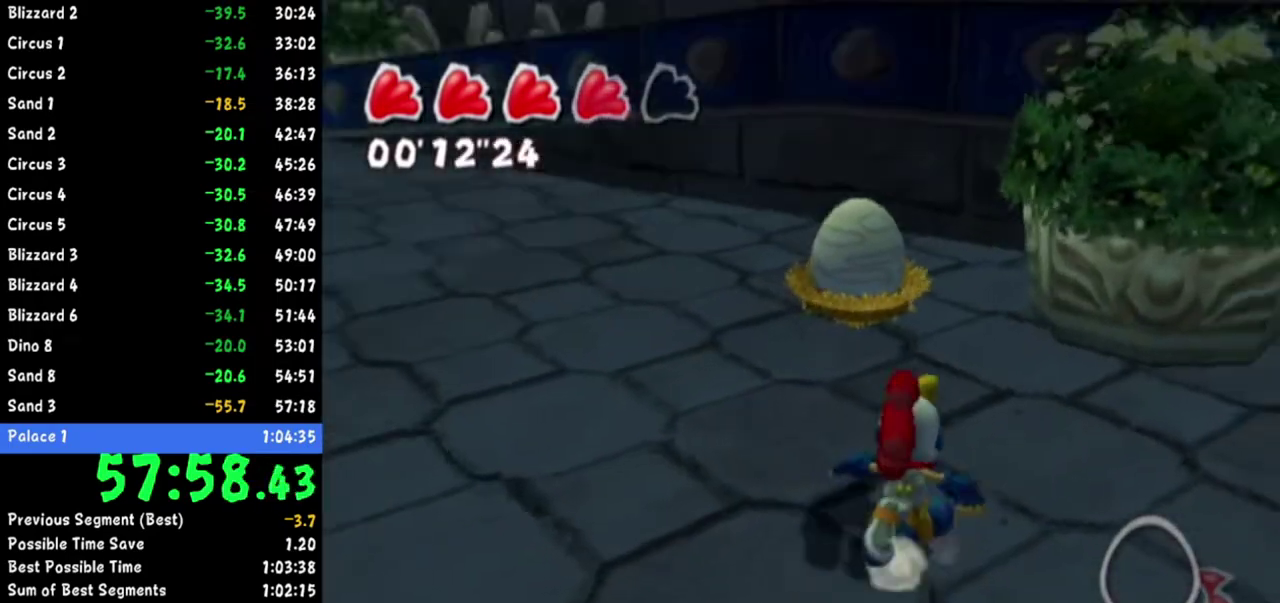
{"buttons": [], "left_stick": "up", "right_stick": "center"}
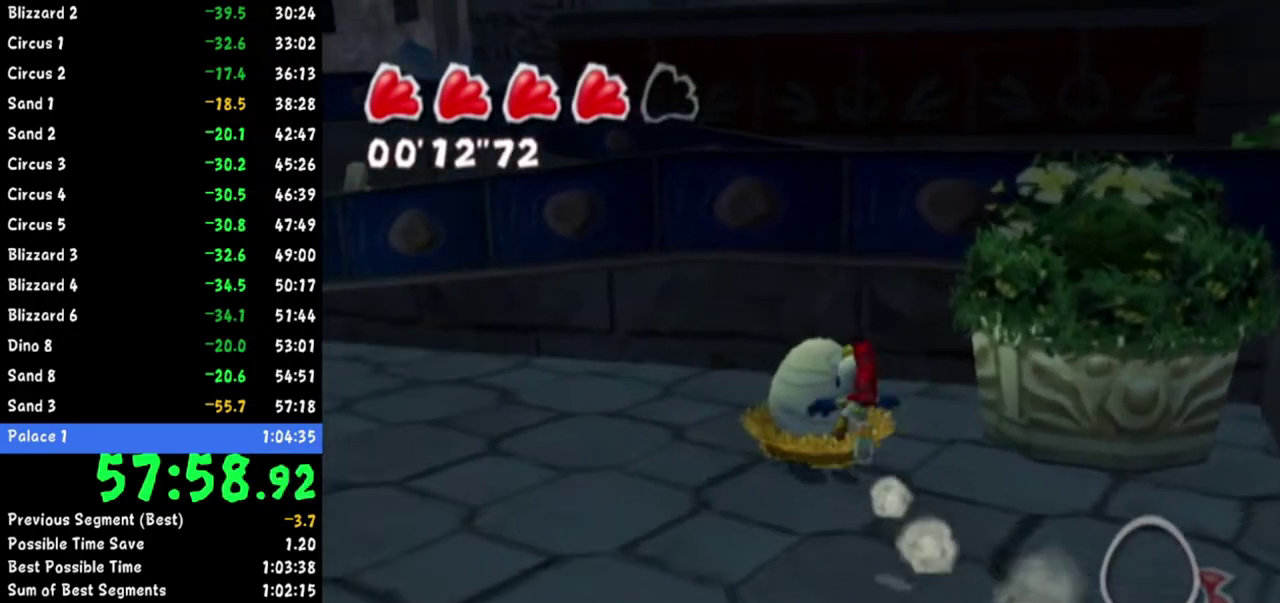
{"buttons": ["A"], "left_stick": "up", "right_stick": "center"}
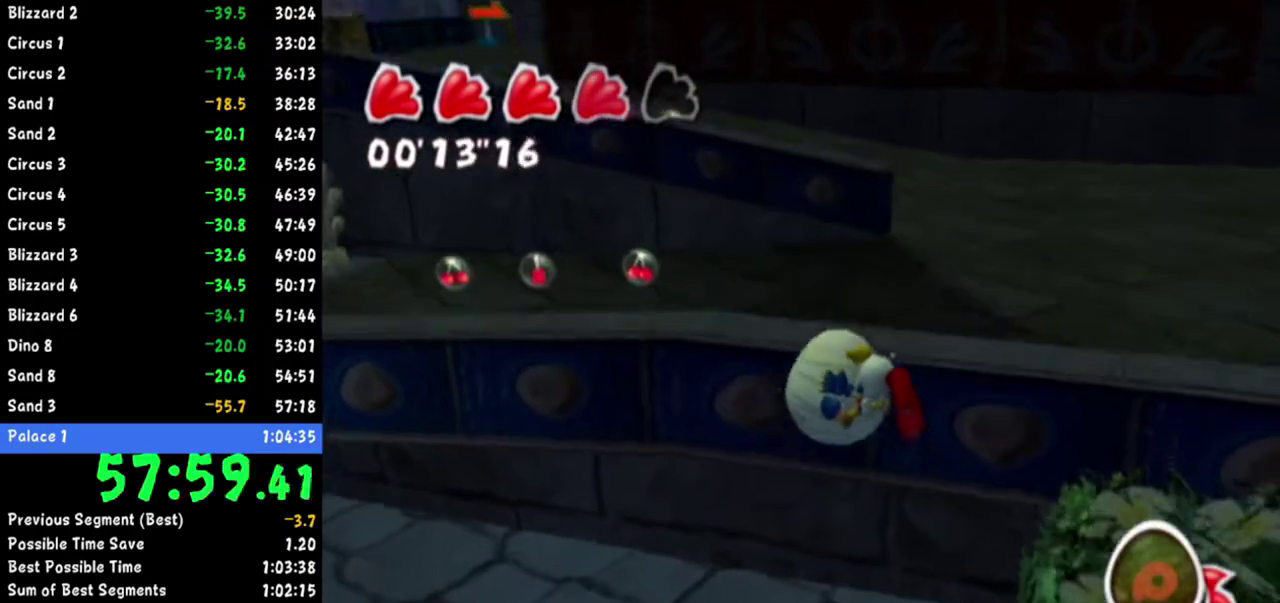
{"buttons": [], "left_stick": "up-left", "right_stick": "center"}
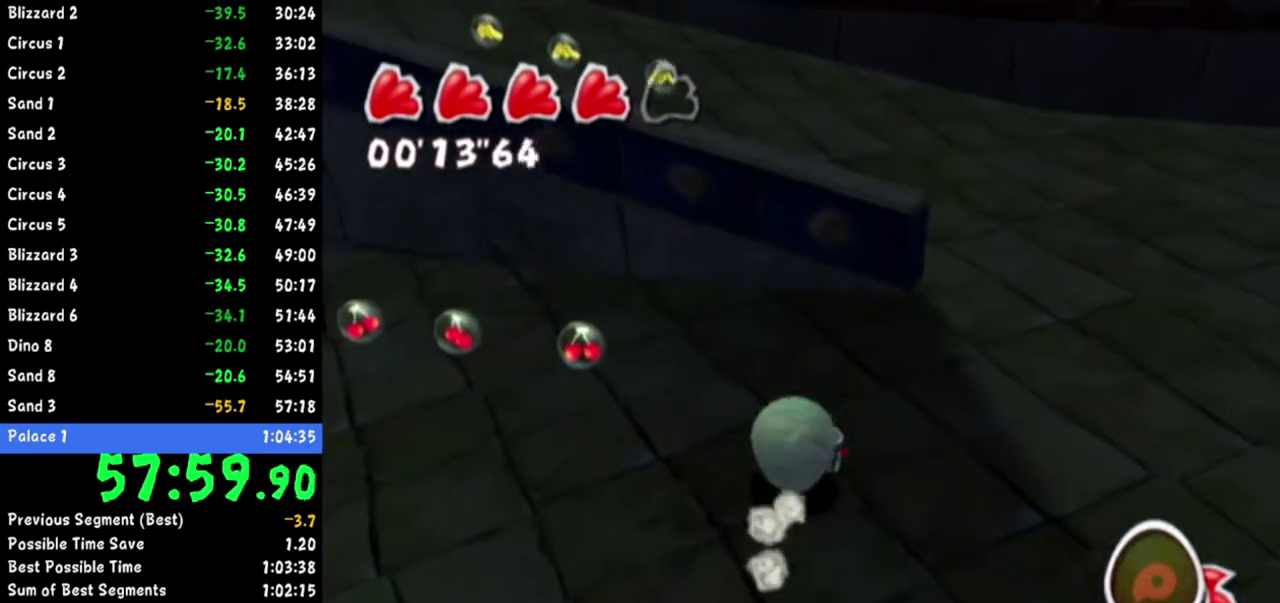
{"buttons": [], "left_stick": "up-left", "right_stick": "center"}
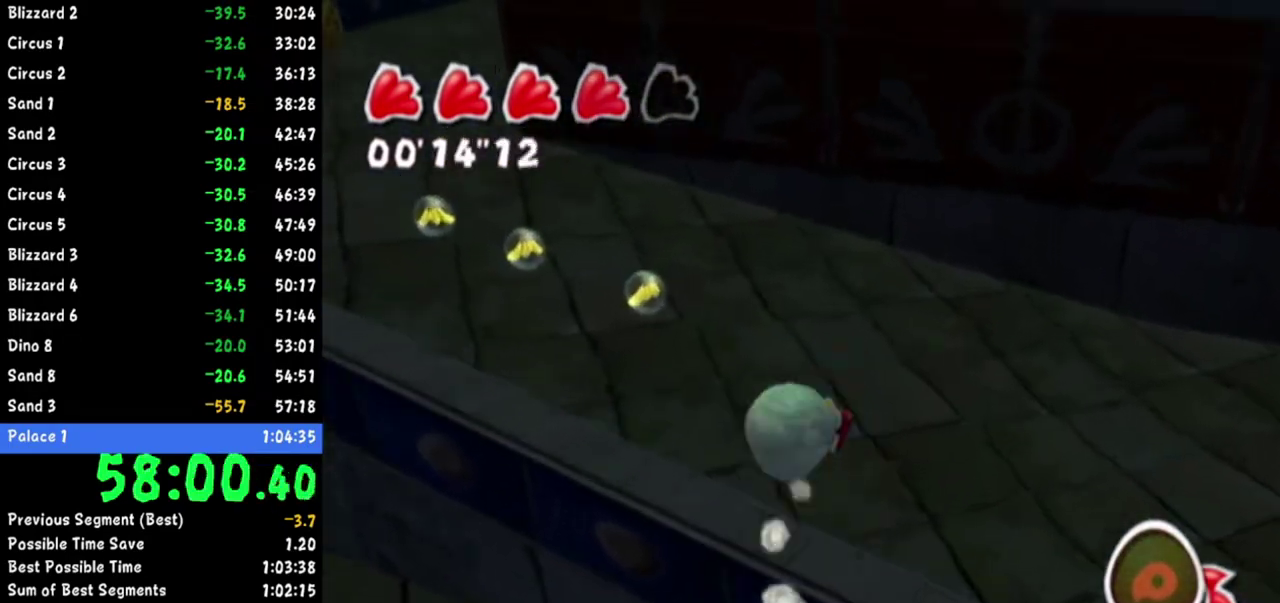
{"buttons": [], "left_stick": "up-left", "right_stick": "right"}
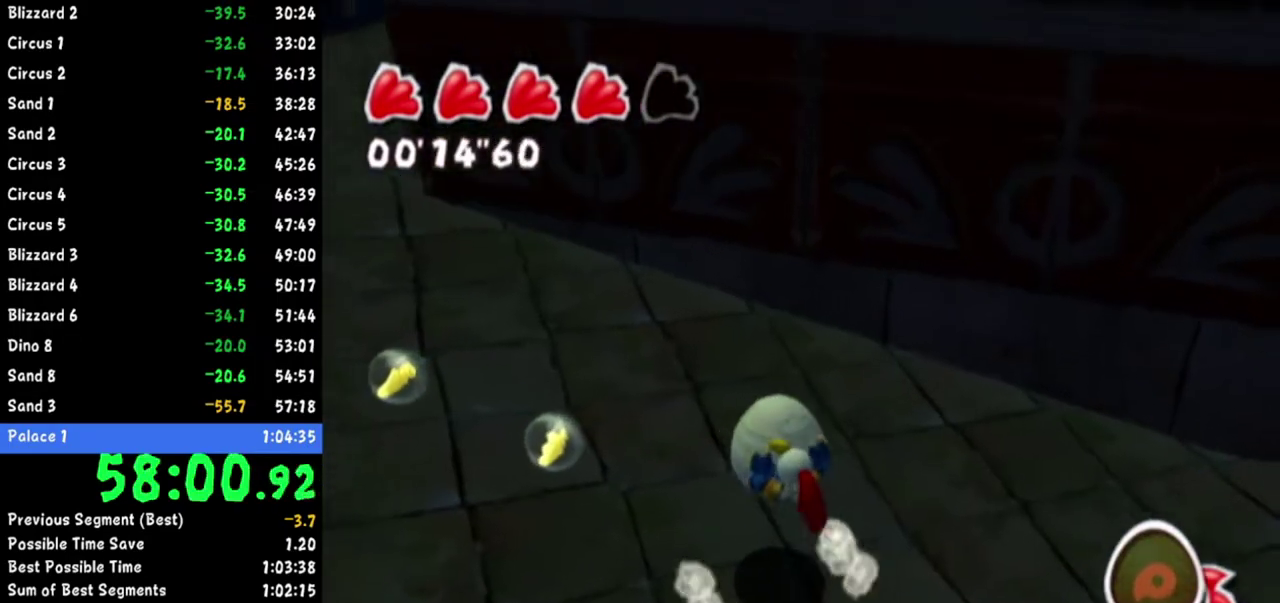
{"buttons": ["R1"], "left_stick": "up-left", "right_stick": "center"}
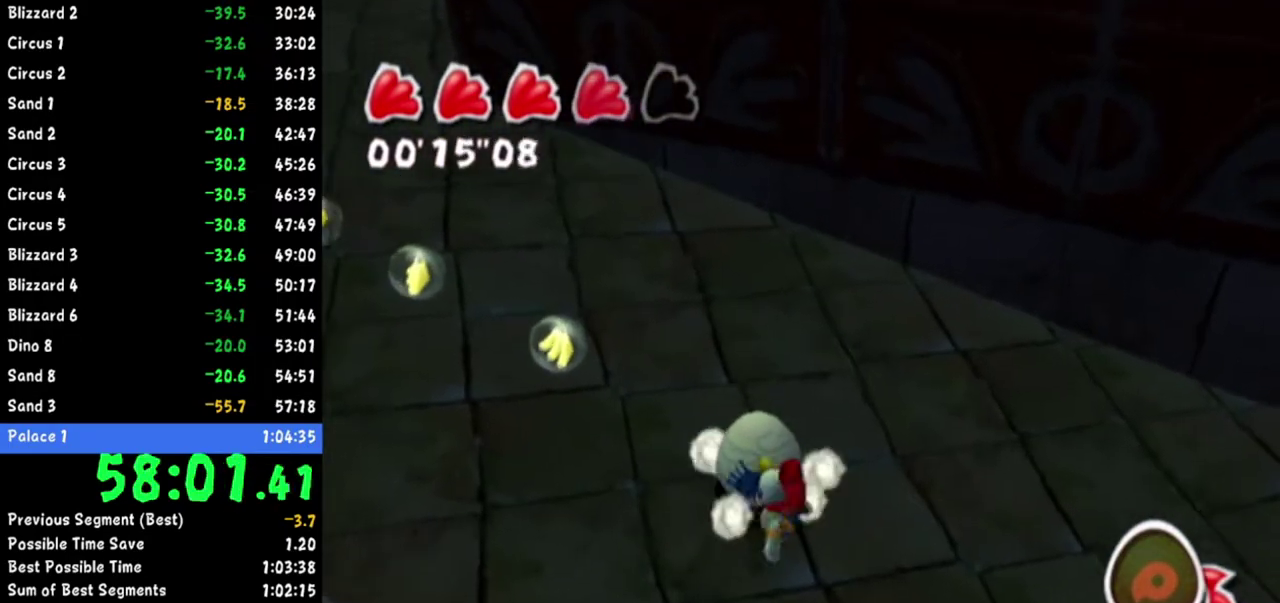
{"buttons": [], "left_stick": "up-left", "right_stick": "left"}
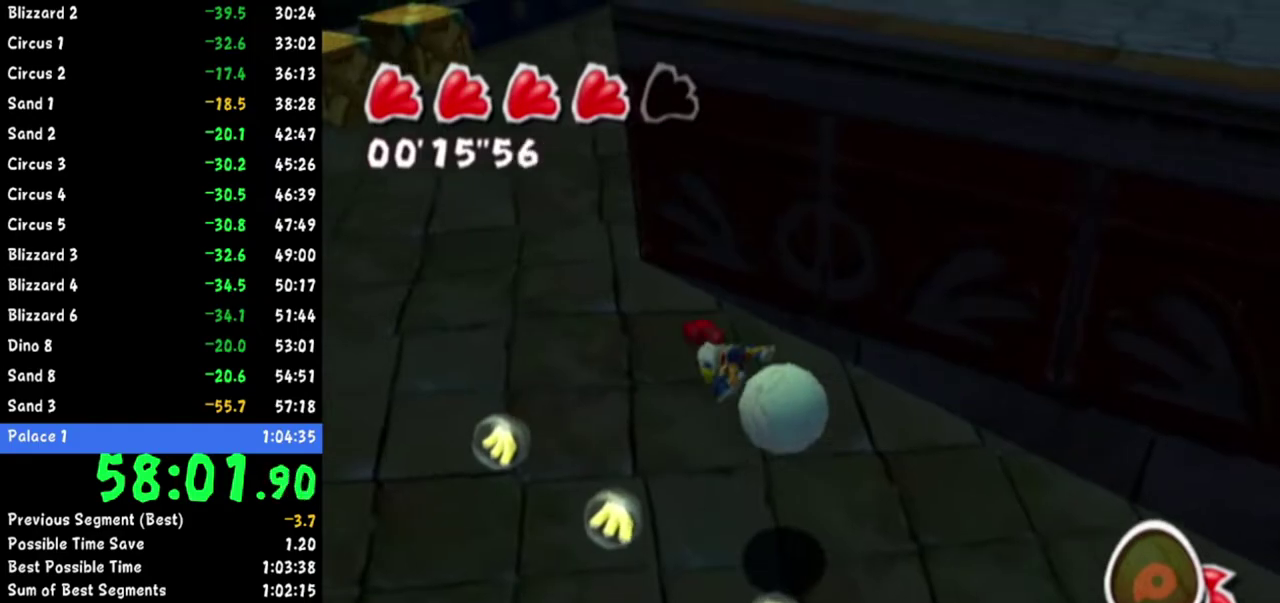
{"buttons": [], "left_stick": "up-right", "right_stick": "center"}